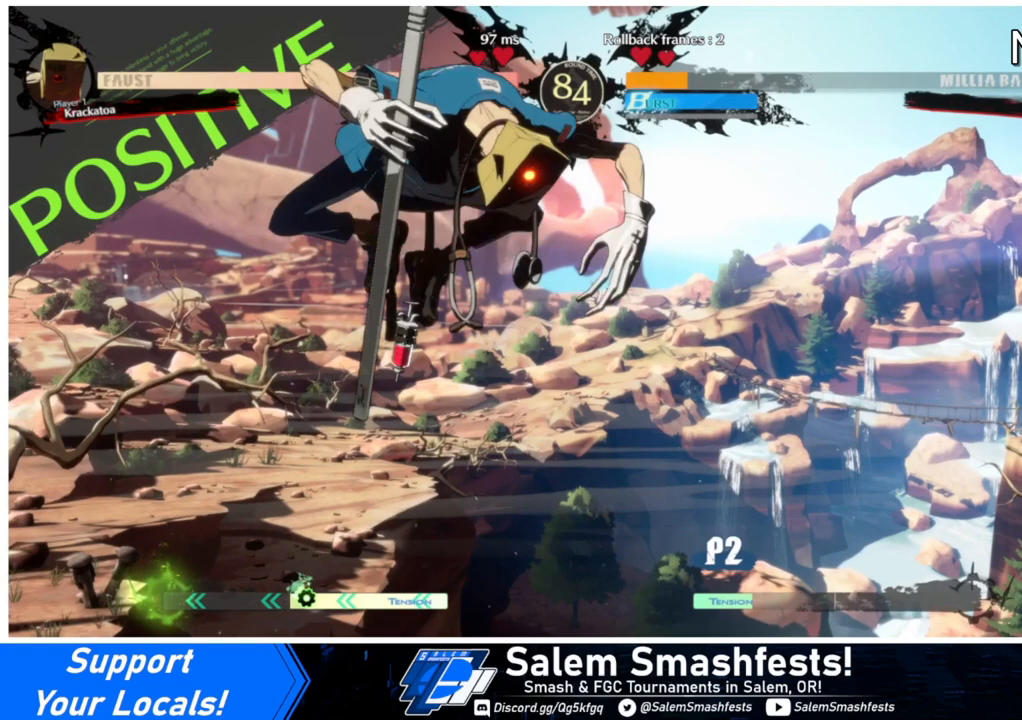
Gameplay with a controller (arcade stick); each line is a JSON object with the inputs held at the frame after it. "events" lists button and stick changes between this image and that frame as [ms after this image, input, new state], when the widget could be followed in between. Not read: L3 R3.
{"buttons": ["DPAD_RIGHT"], "events": []}
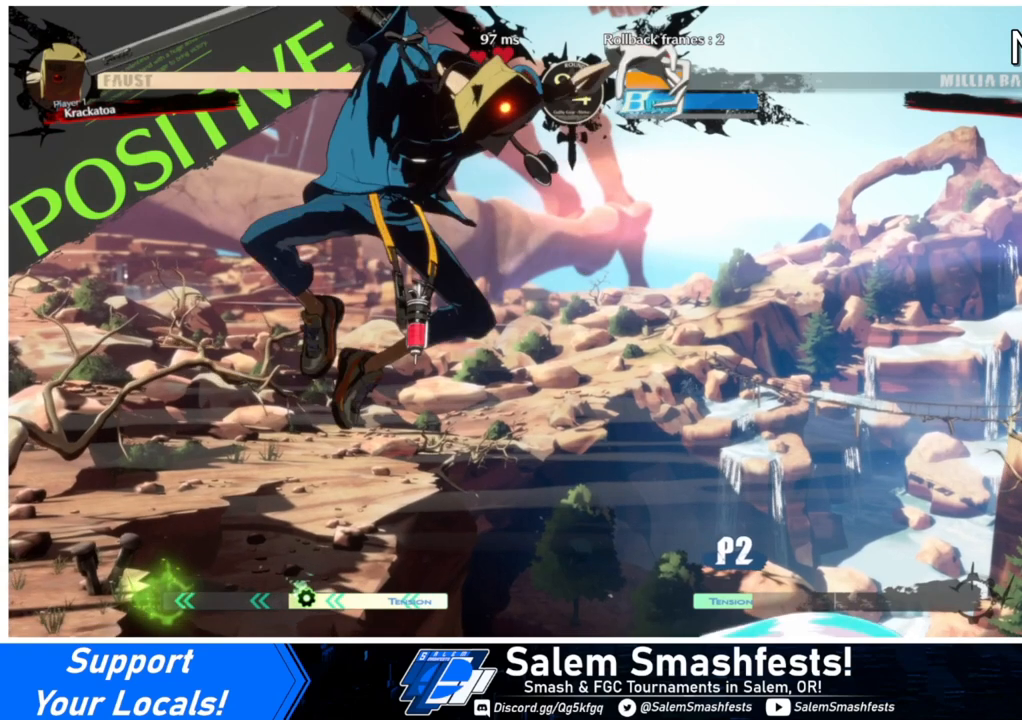
{"buttons": ["DPAD_RIGHT"], "events": []}
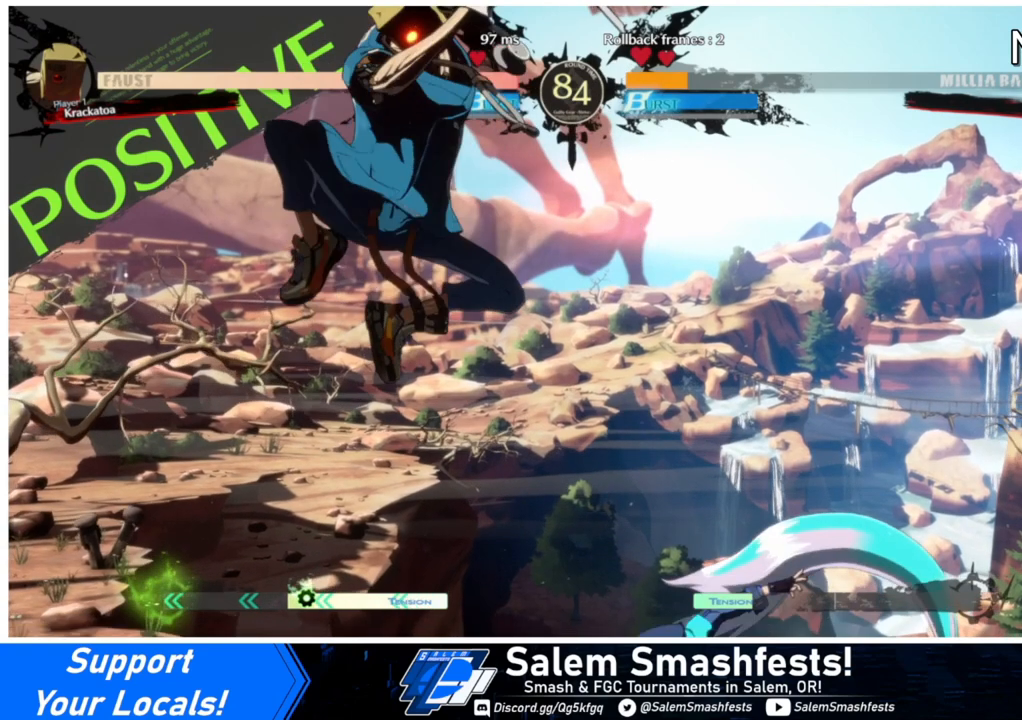
{"buttons": ["DPAD_RIGHT"], "events": []}
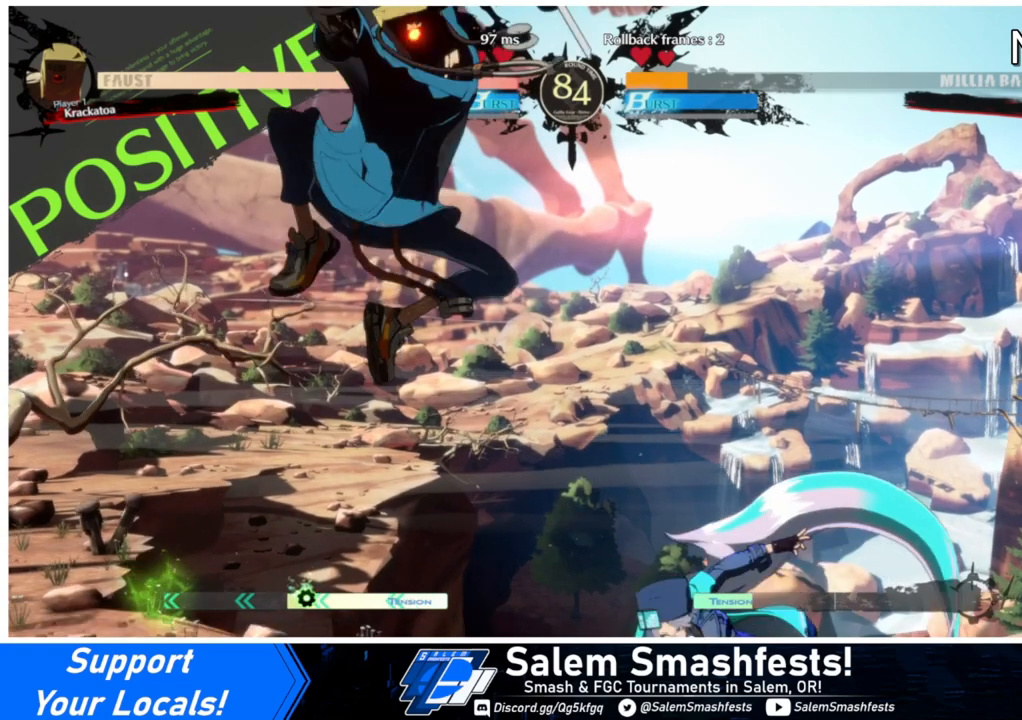
{"buttons": ["DPAD_RIGHT"], "events": []}
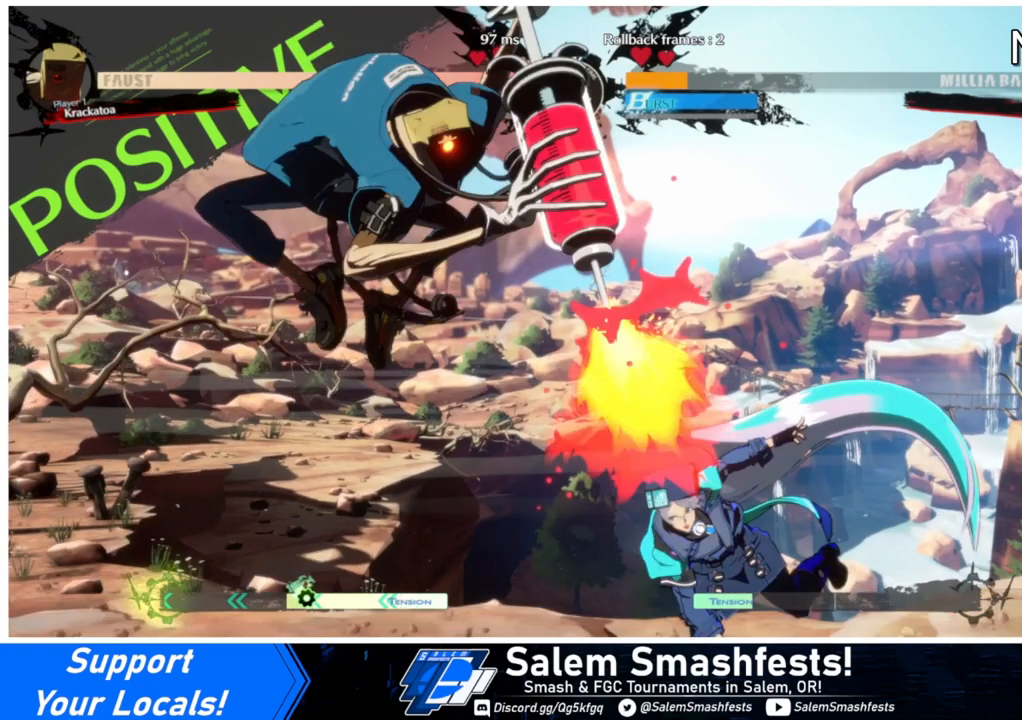
{"buttons": ["DPAD_RIGHT"], "events": []}
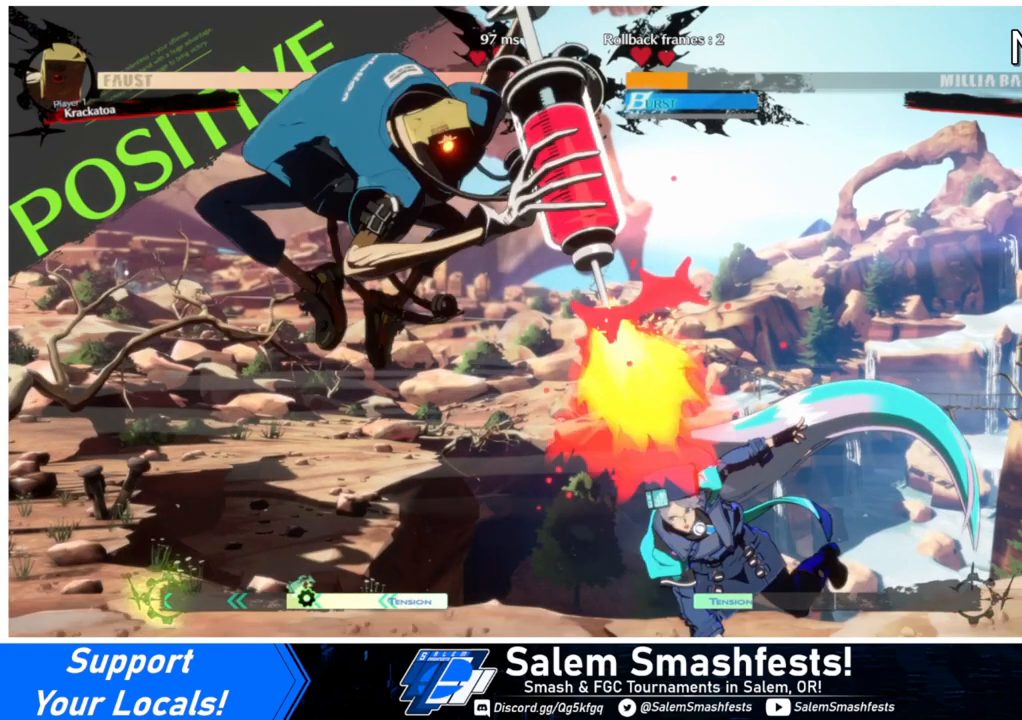
{"buttons": ["DPAD_RIGHT"], "events": []}
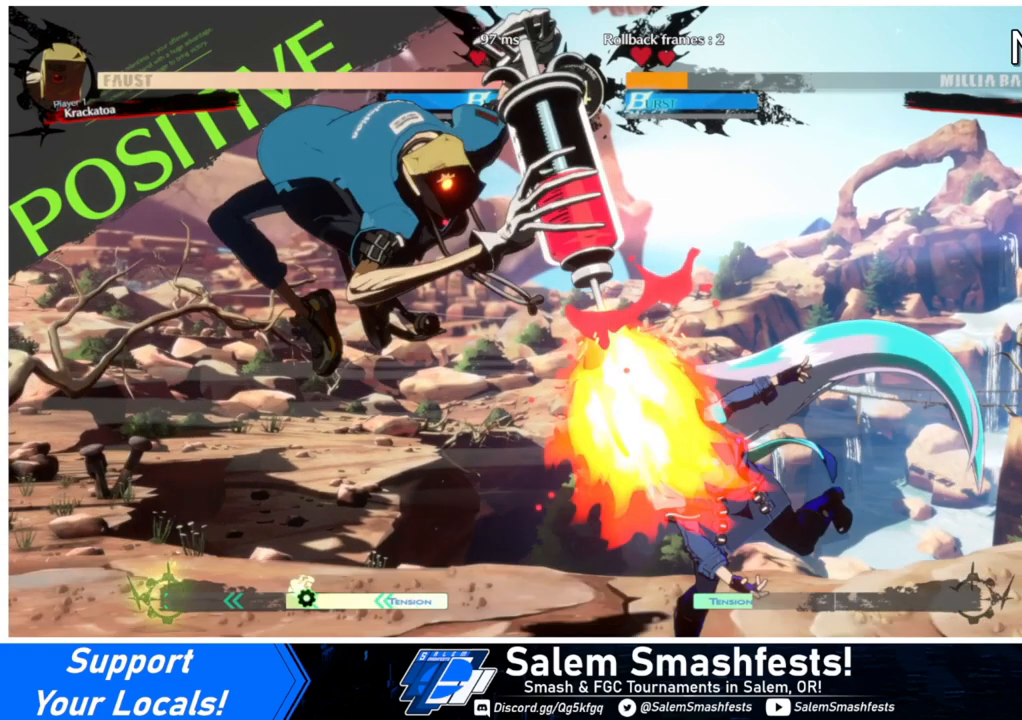
{"buttons": ["DPAD_RIGHT"], "events": []}
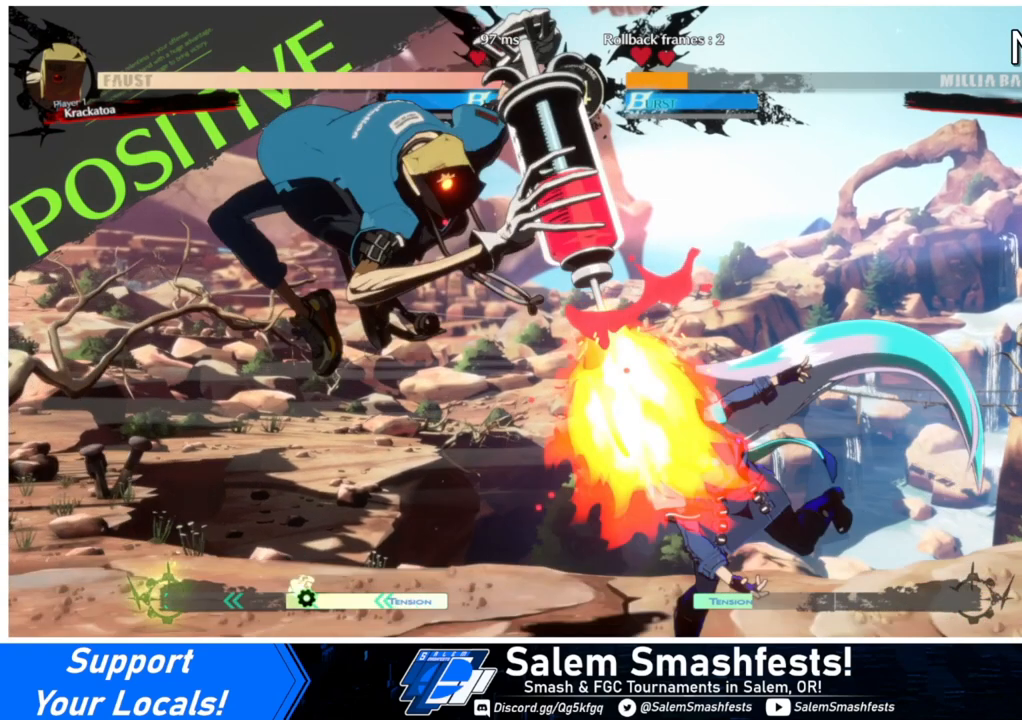
{"buttons": ["DPAD_RIGHT"], "events": []}
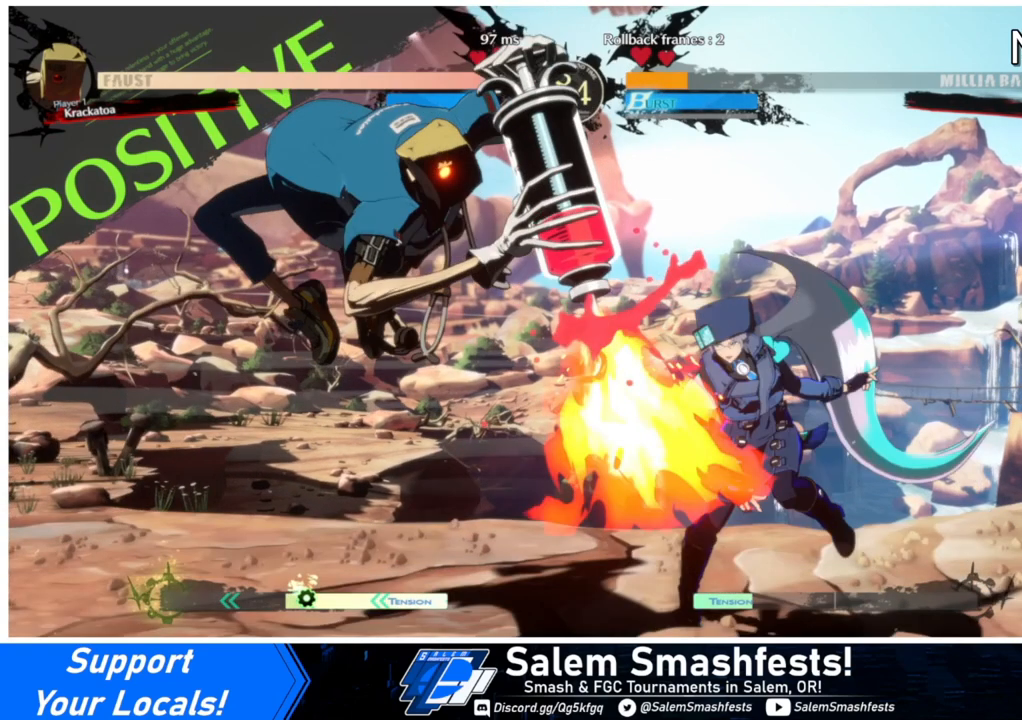
{"buttons": ["DPAD_RIGHT"], "events": []}
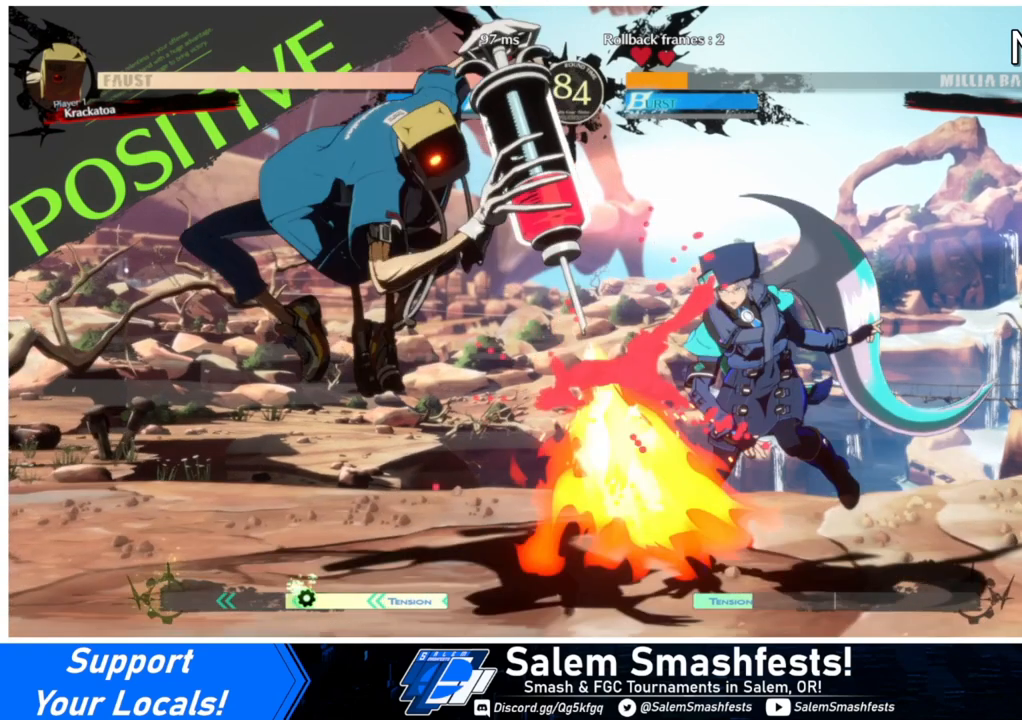
{"buttons": ["DPAD_RIGHT"], "events": []}
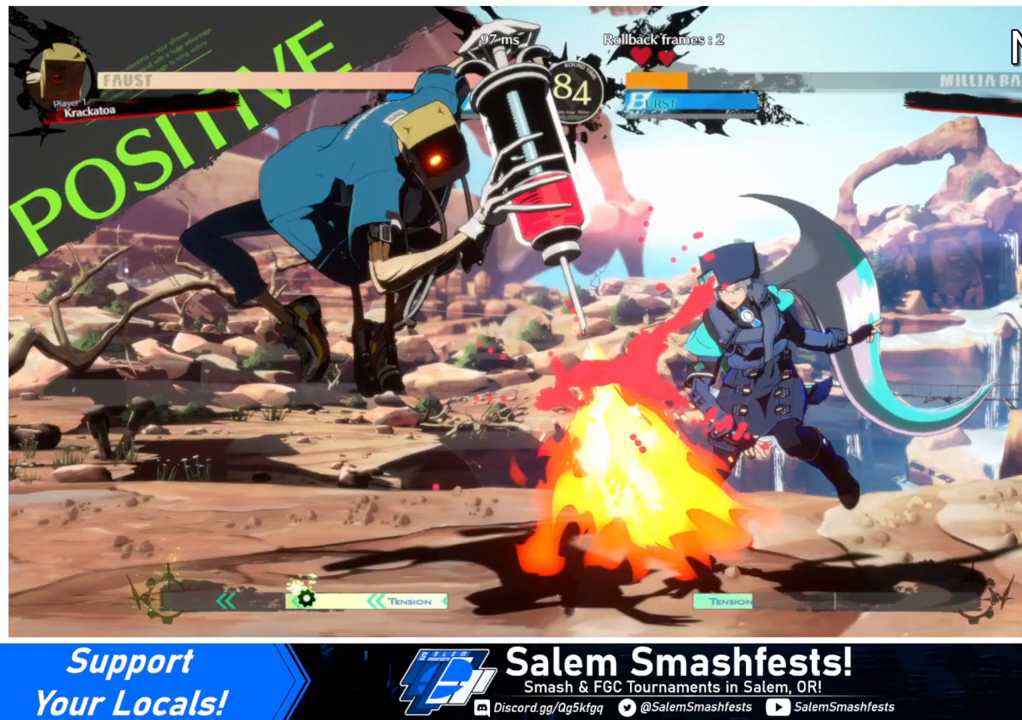
{"buttons": ["DPAD_UP", "DPAD_LEFT"], "events": [[400, "DPAD_UP", "down"], [467, "DPAD_RIGHT", "up"], [500, "DPAD_LEFT", "down"]]}
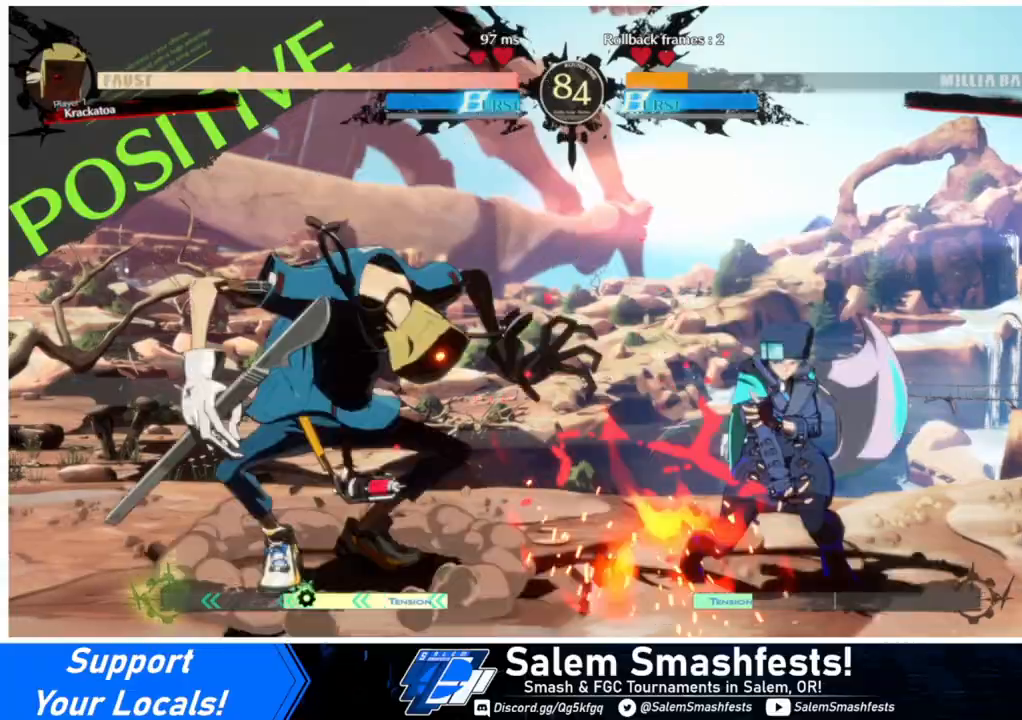
{"buttons": [], "events": [[67, "DPAD_UP", "up"], [200, "DPAD_LEFT", "up"], [233, "L1", "down"], [367, "L1", "up"]]}
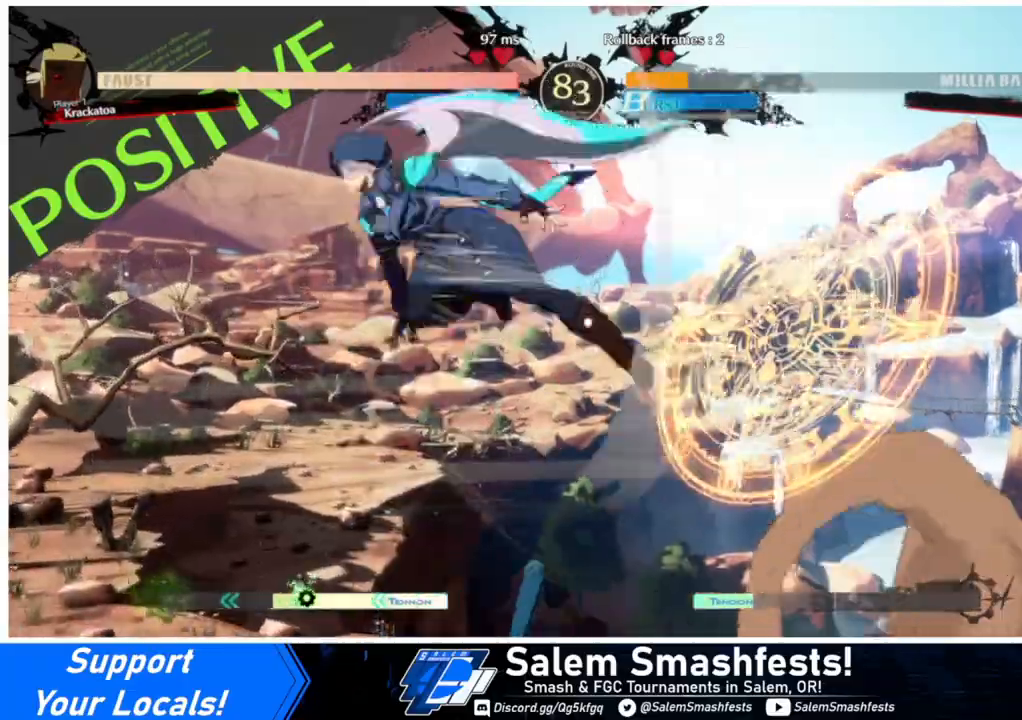
{"buttons": ["DPAD_LEFT"], "events": [[100, "DPAD_RIGHT", "down"], [267, "DPAD_RIGHT", "up"], [300, "DPAD_LEFT", "down"]]}
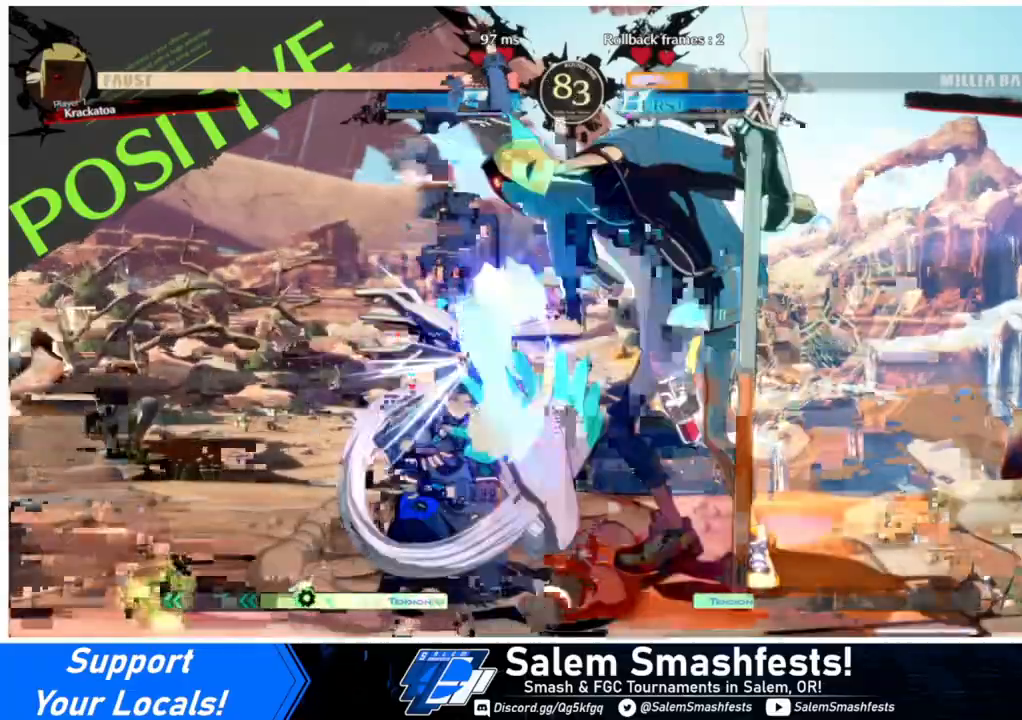
{"buttons": ["DPAD_LEFT"], "events": [[100, "SQUARE", "down"], [200, "SQUARE", "up"]]}
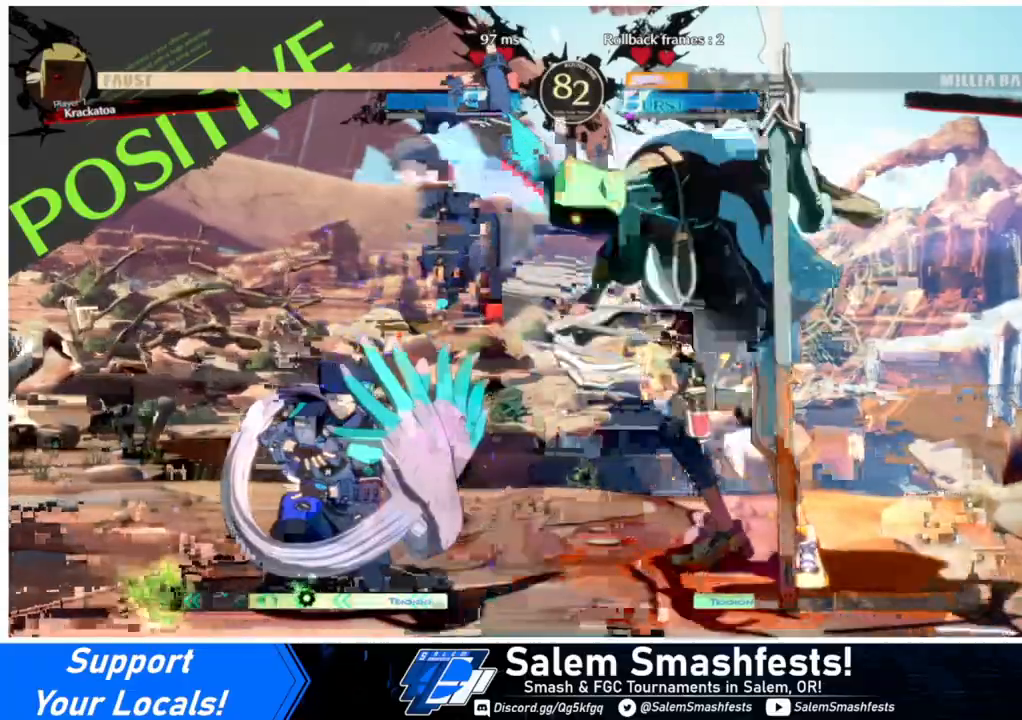
{"buttons": ["DPAD_LEFT"], "events": []}
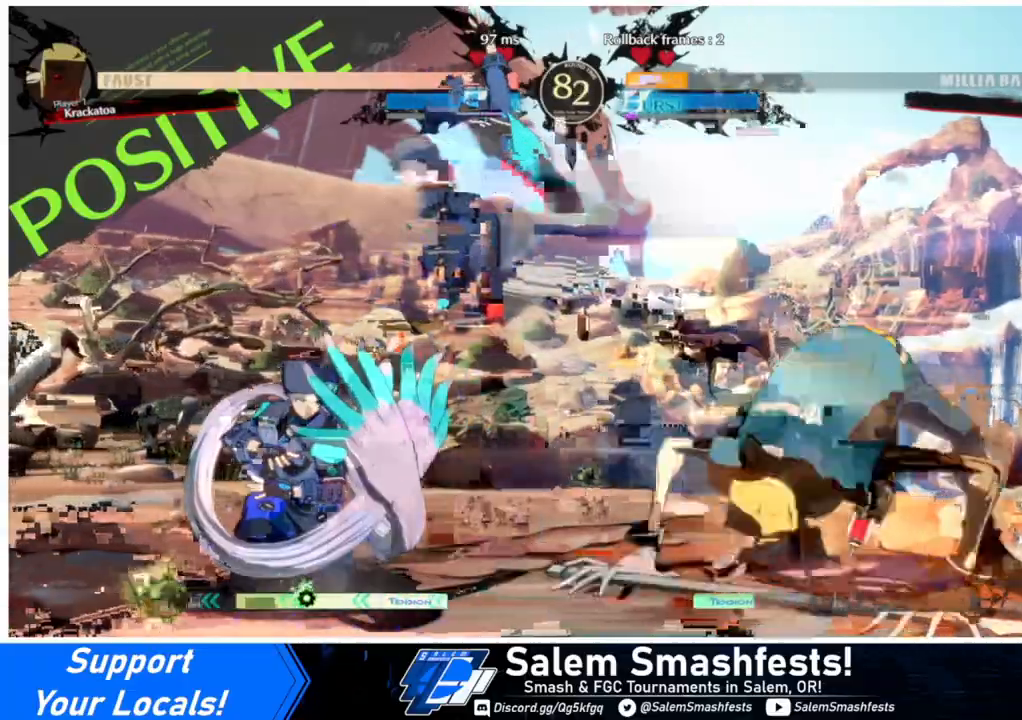
{"buttons": ["DPAD_LEFT"], "events": [[367, "L1", "down"], [467, "L1", "up"]]}
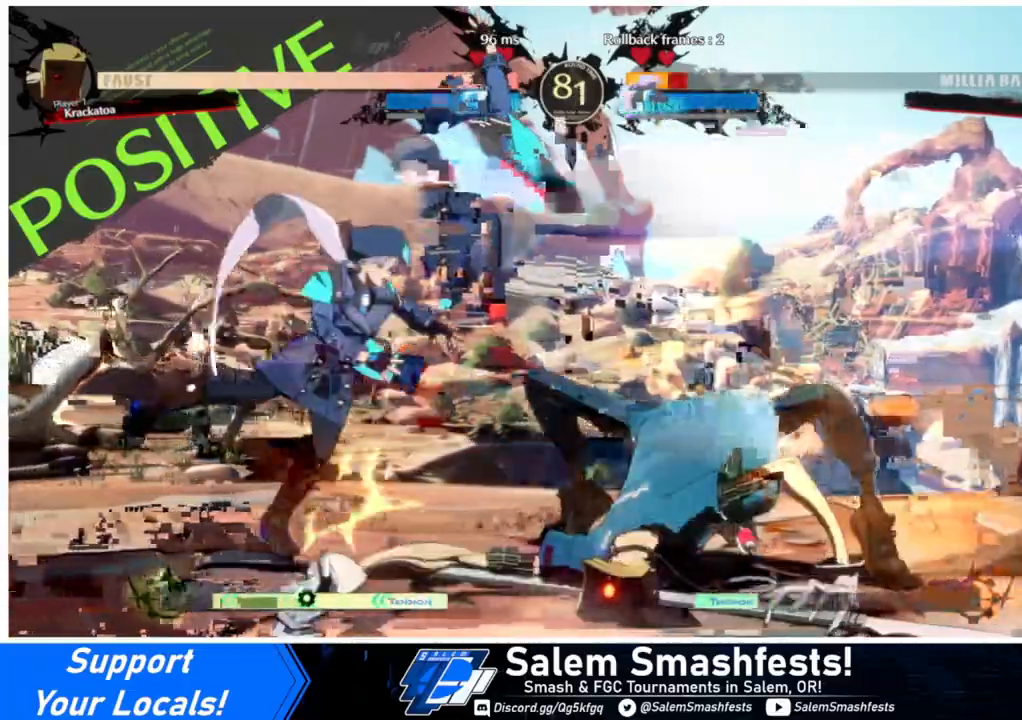
{"buttons": ["SQUARE", "TRIANGLE", "DPAD_LEFT"], "events": [[133, "DPAD_LEFT", "up"], [200, "SQUARE", "down"], [267, "SQUARE", "up"], [333, "DPAD_LEFT", "down"], [467, "SQUARE", "down"], [467, "TRIANGLE", "down"]]}
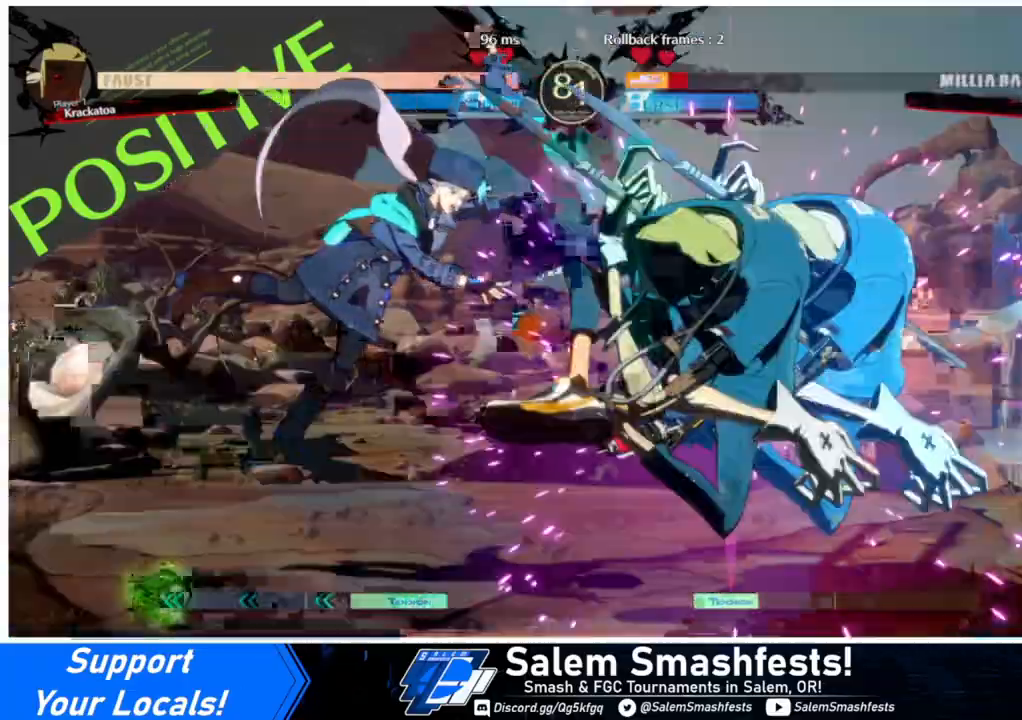
{"buttons": ["SQUARE", "TRIANGLE", "DPAD_LEFT"], "events": [[367, "SQUARE", "up"], [400, "TRIANGLE", "up"], [433, "TRIANGLE", "down"], [467, "SQUARE", "down"]]}
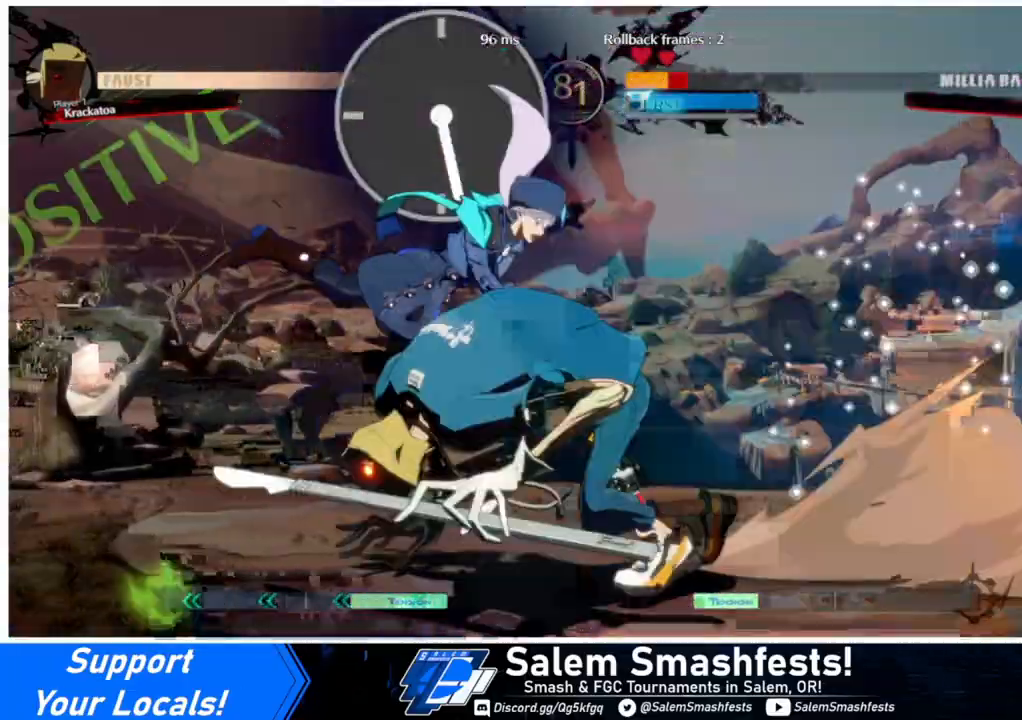
{"buttons": ["SQUARE", "TRIANGLE", "DPAD_LEFT"], "events": []}
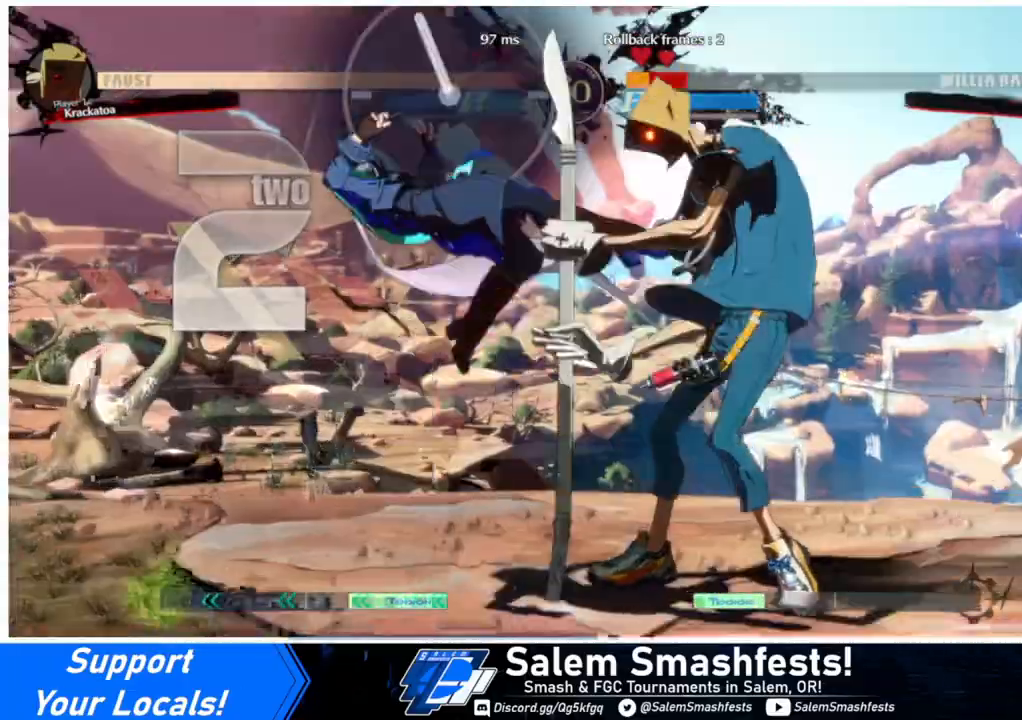
{"buttons": ["SQUARE", "TRIANGLE", "DPAD_LEFT"], "events": []}
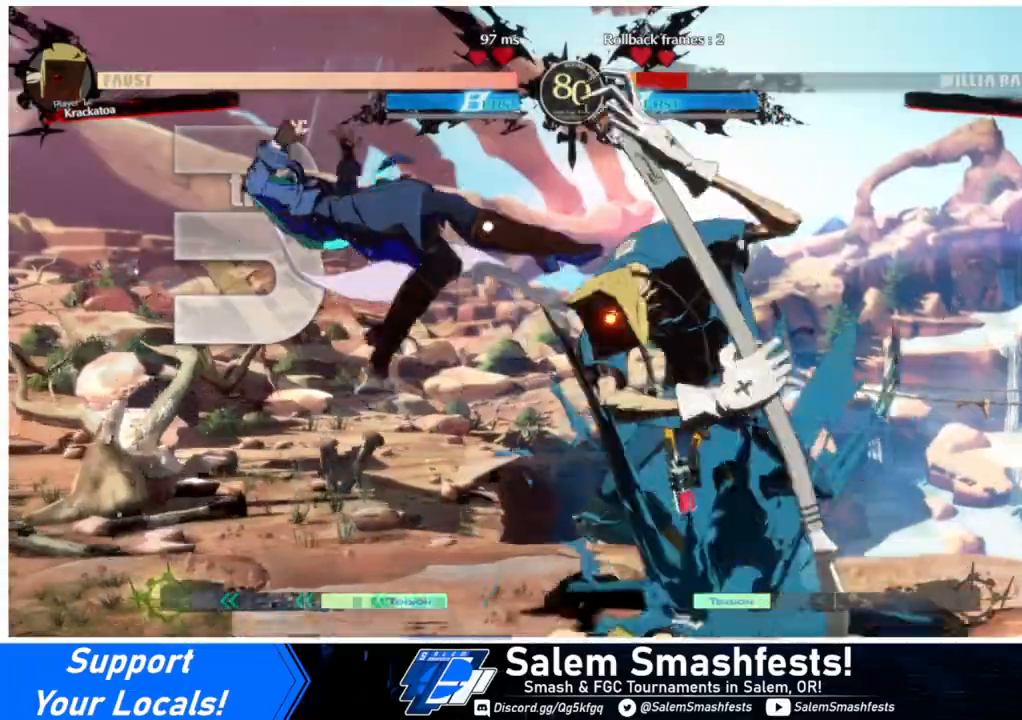
{"buttons": ["SQUARE", "TRIANGLE", "DPAD_RIGHT"], "events": [[433, "DPAD_LEFT", "up"], [433, "DPAD_RIGHT", "down"]]}
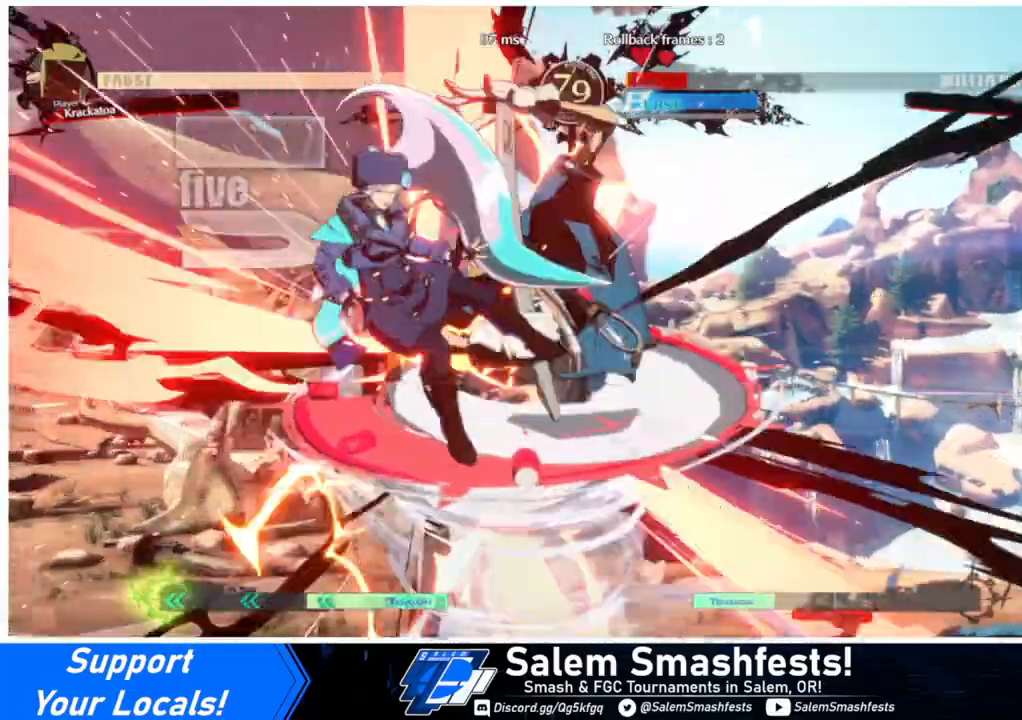
{"buttons": ["SQUARE", "TRIANGLE", "DPAD_RIGHT"], "events": []}
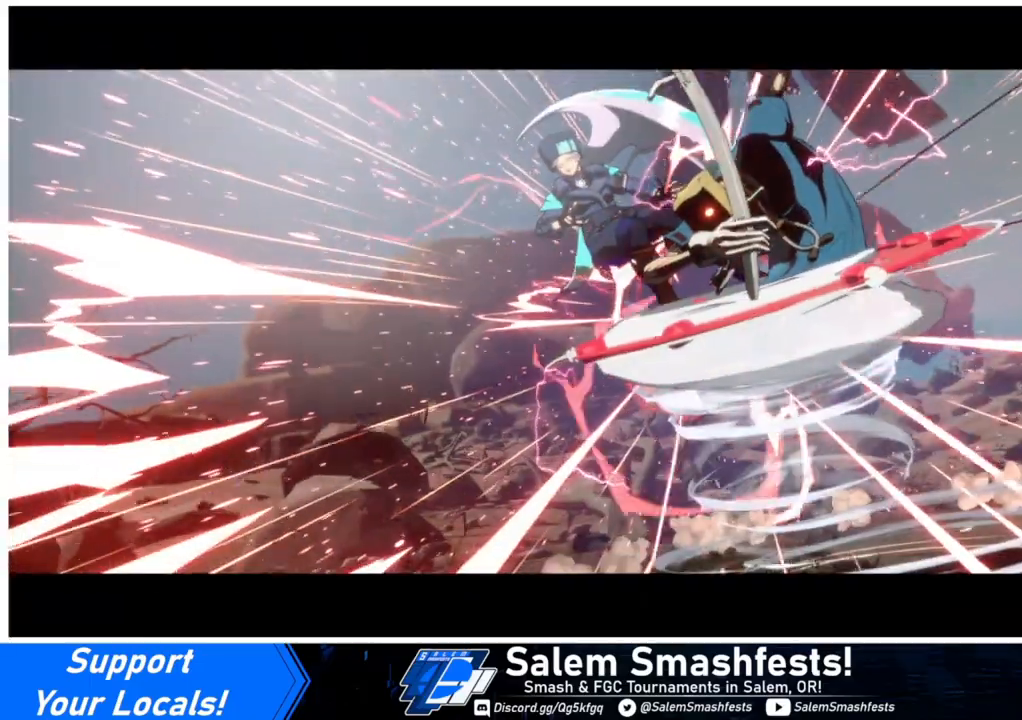
{"buttons": ["SQUARE", "TRIANGLE"], "events": [[167, "DPAD_RIGHT", "up"]]}
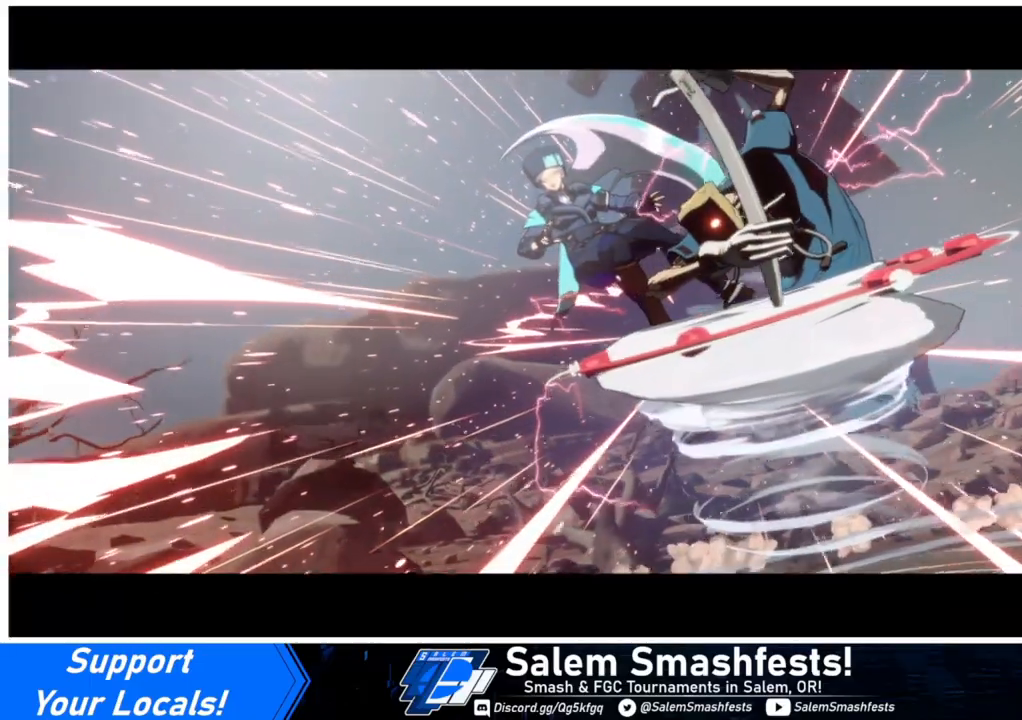
{"buttons": ["SQUARE", "TRIANGLE"], "events": []}
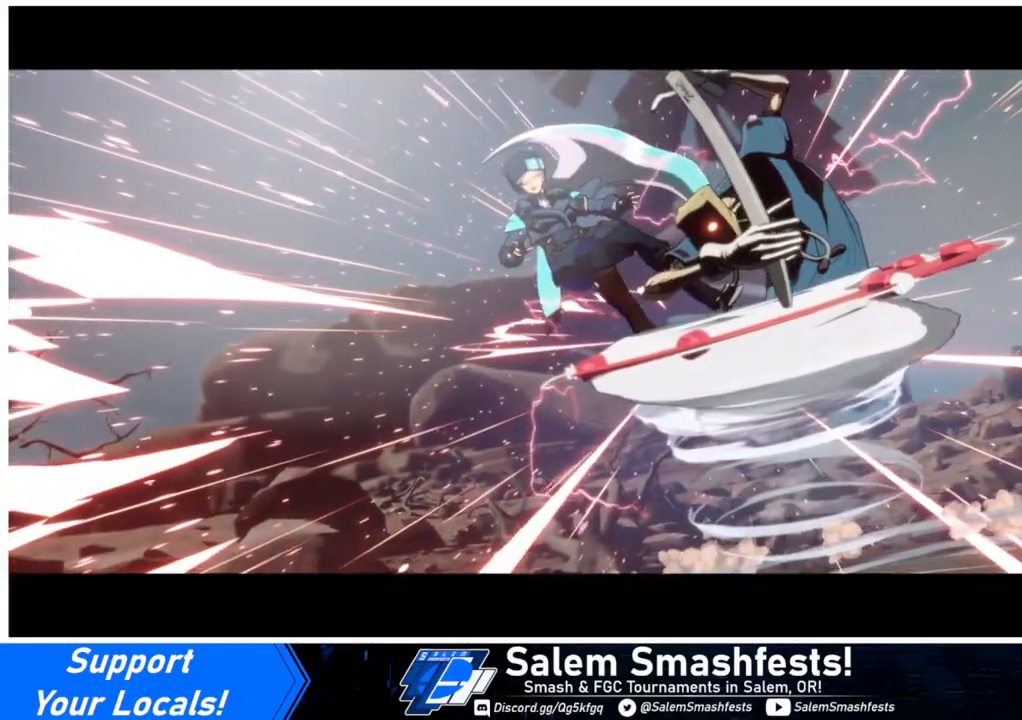
{"buttons": ["TRIANGLE", "DPAD_UP"], "events": [[33, "DPAD_UP", "down"], [300, "SQUARE", "up"]]}
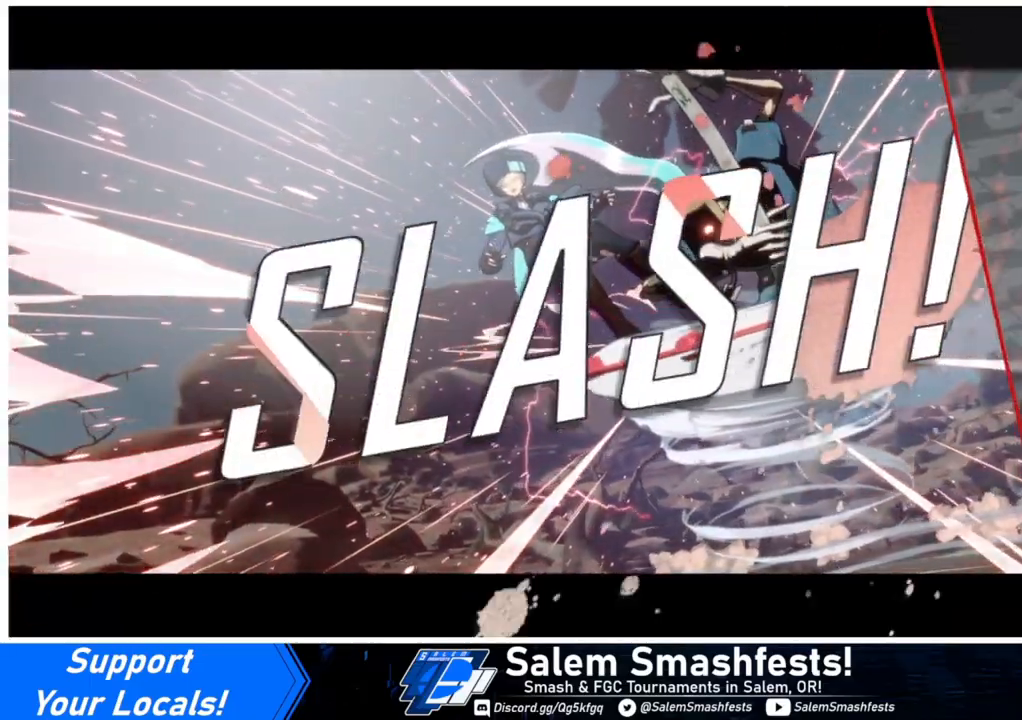
{"buttons": [], "events": [[100, "TRIANGLE", "up"], [200, "DPAD_UP", "up"], [233, "DPAD_LEFT", "down"], [267, "DPAD_DOWN", "down"], [400, "DPAD_DOWN", "up"], [400, "DPAD_UP", "down"], [433, "DPAD_LEFT", "up"], [500, "DPAD_UP", "up"]]}
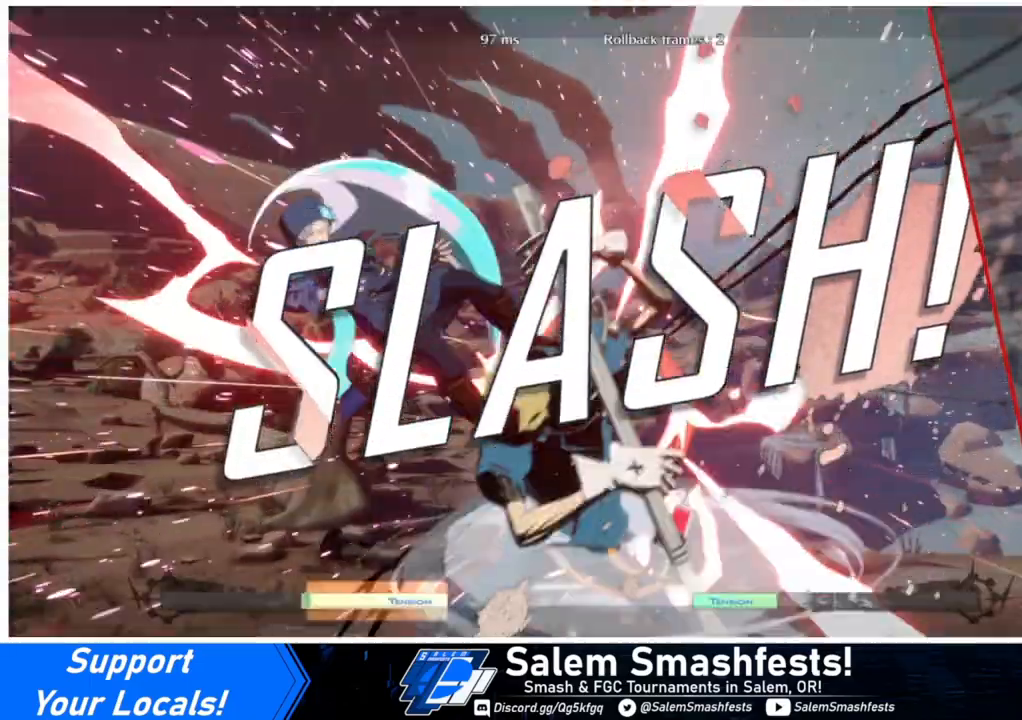
{"buttons": [], "events": []}
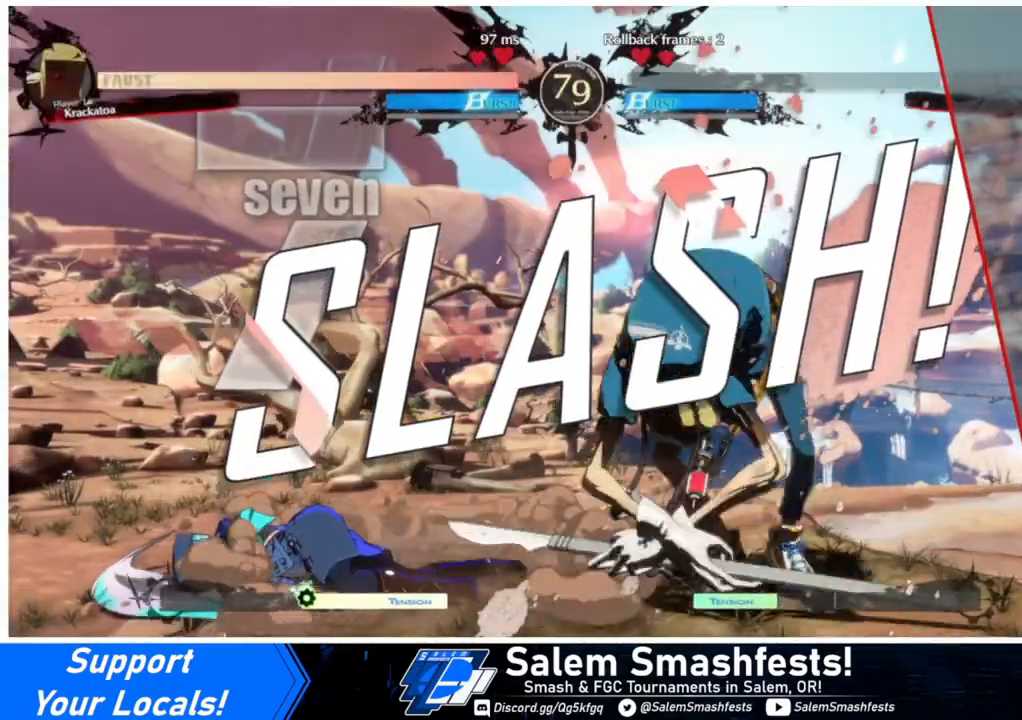
{"buttons": [], "events": []}
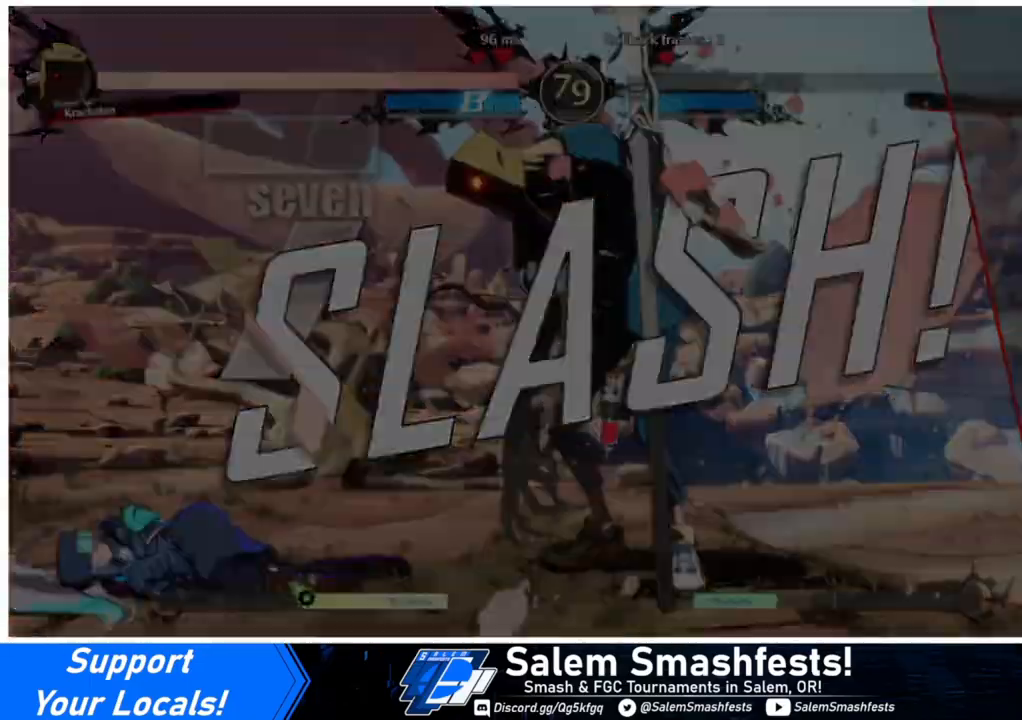
{"buttons": ["DPAD_RIGHT"], "events": [[300, "DPAD_LEFT", "down"], [333, "DPAD_DOWN", "down"], [400, "DPAD_LEFT", "up"], [467, "DPAD_DOWN", "up"], [467, "DPAD_RIGHT", "down"]]}